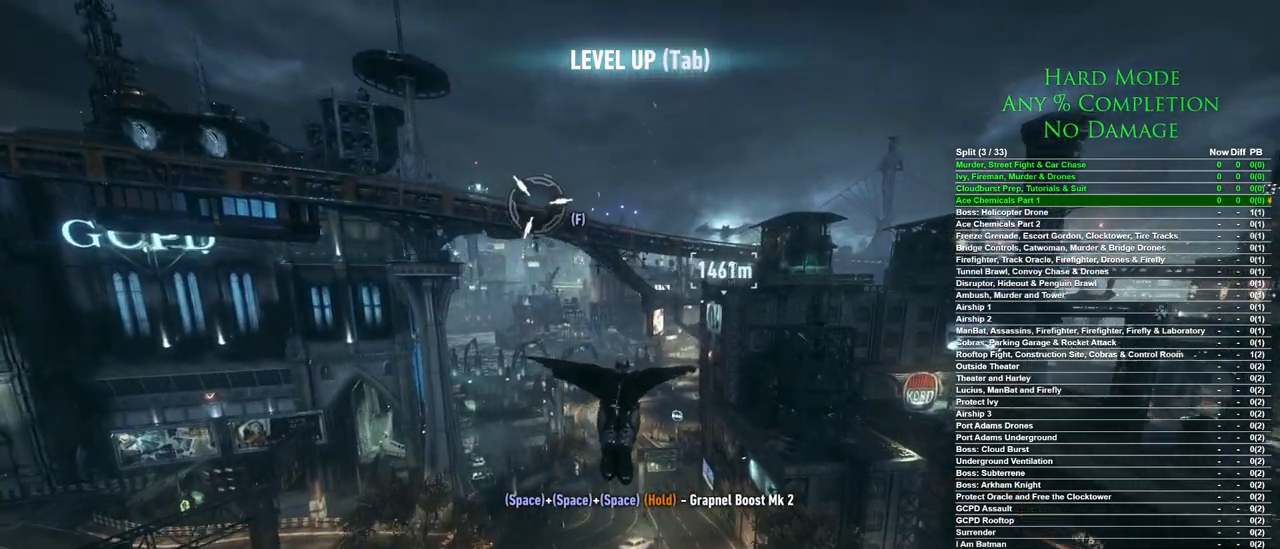
Gameplay with keyboard and mouse; each line is a JSON object with the keys and mouse buttons held at the frame after it. "events" lists presses ("down") and releases ("up") of "1", "2", "3", "4", "5", "a", "alt", "c", "caps_lock", "ctrl", "d", "e", "f", "g", "q", "r", "s", "shift", "space", "t", "tab", "v", "w", "x", "z", "mouse_left", "mouse_wheel" and "mouse_right" between this image and that frame as [ms after this image, input, new state], when the widget could be followed in between. "mouse_left", "mouse_wheel", "mouse_right" = the "left", "wheel", "right" buttons of the "mouse" list. No other keys are recorded. "wheel" means that the mouse wheel is clicked or scrolled. Mouse movement is not recorded.
{"keys": [], "mouse": [], "events": [[83, "f", "down"], [167, "f", "up"], [267, "space", "up"]]}
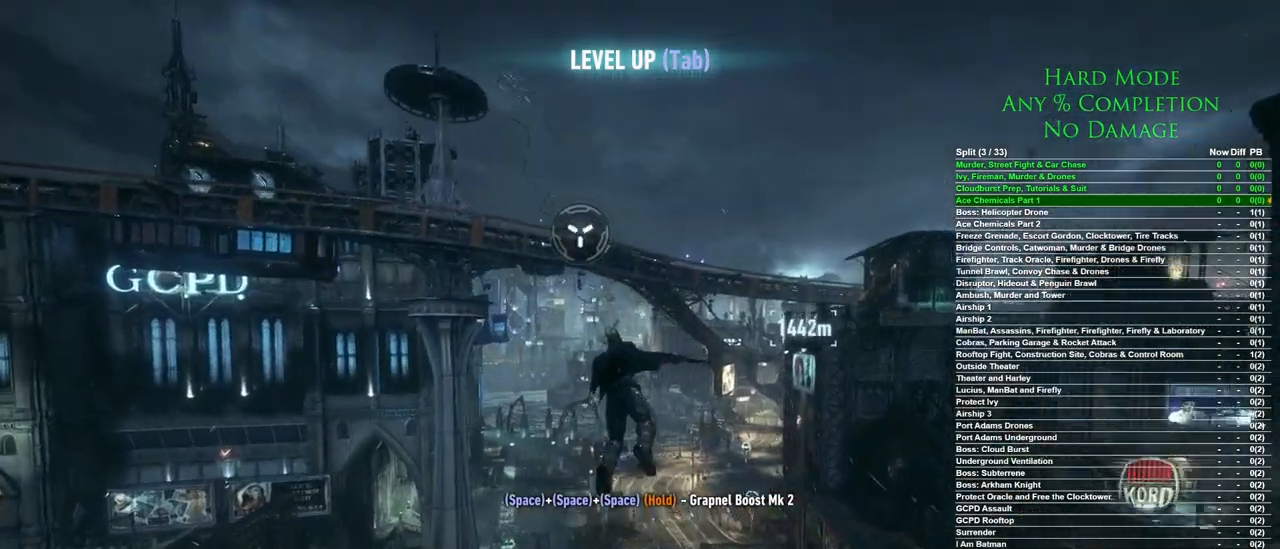
{"keys": [], "mouse": [], "events": []}
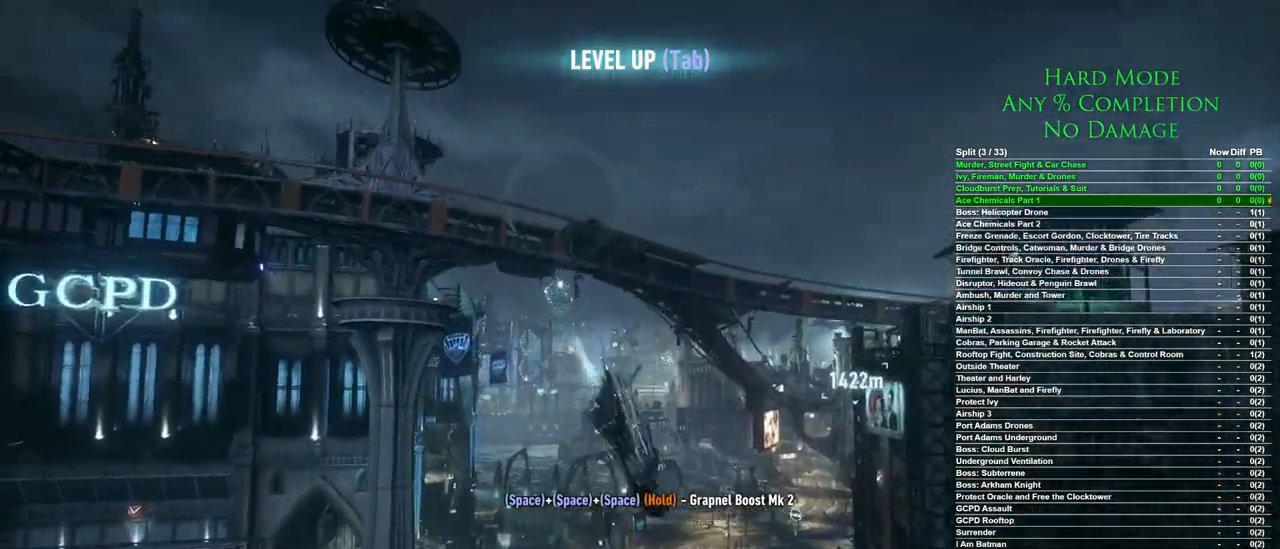
{"keys": [], "mouse": [], "events": []}
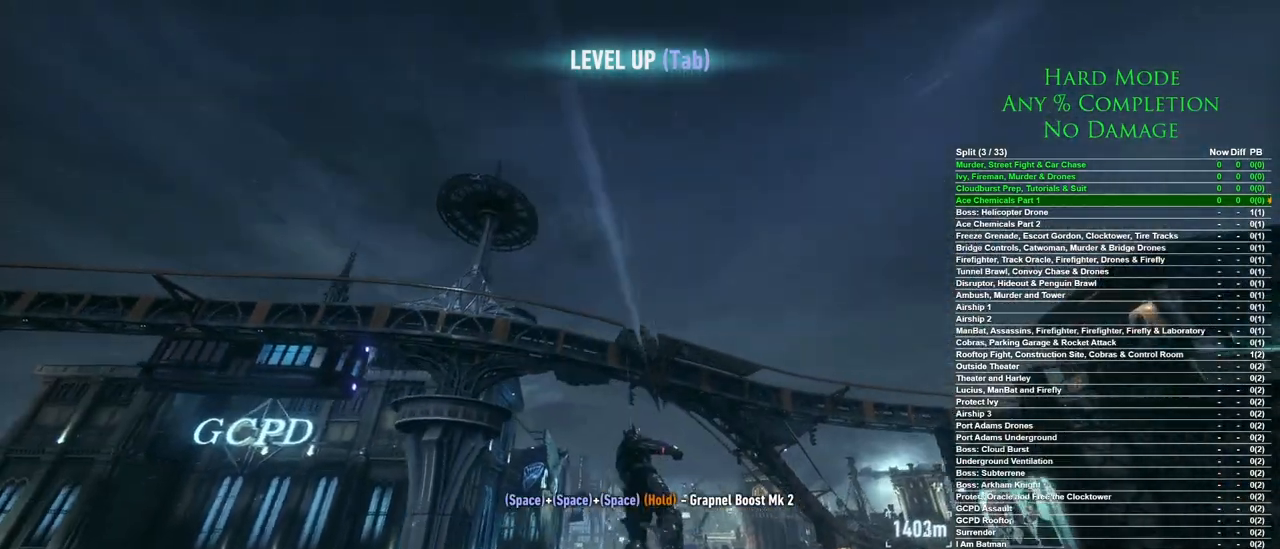
{"keys": [], "mouse": [], "events": []}
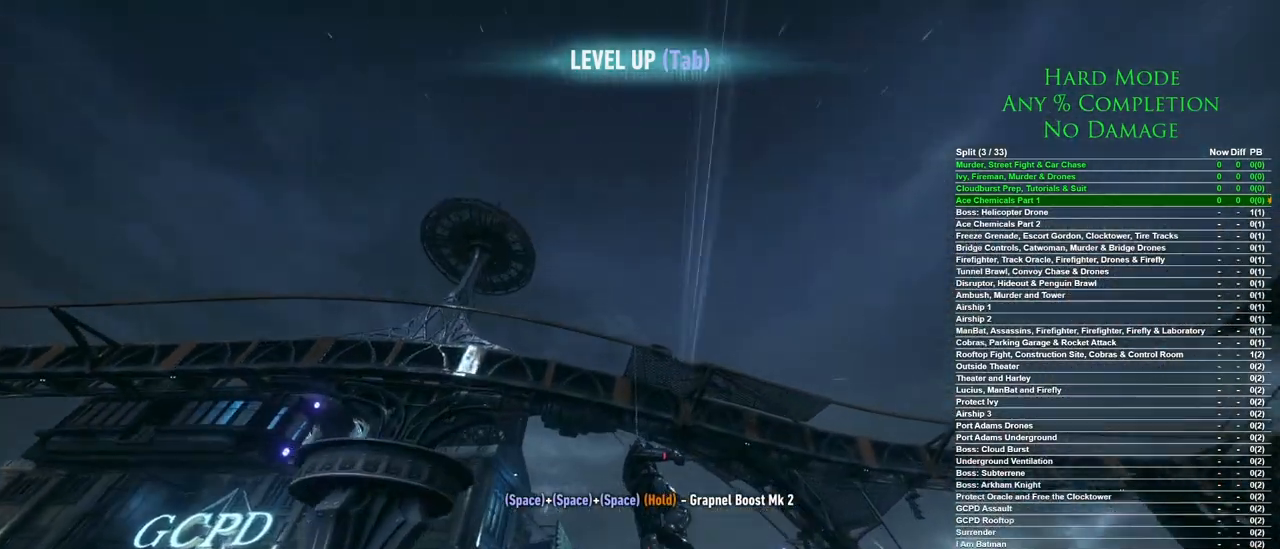
{"keys": ["space"], "mouse": [], "events": [[50, "mouse_wheel", "down"], [50, "space", "down"], [183, "mouse_wheel", "up"]]}
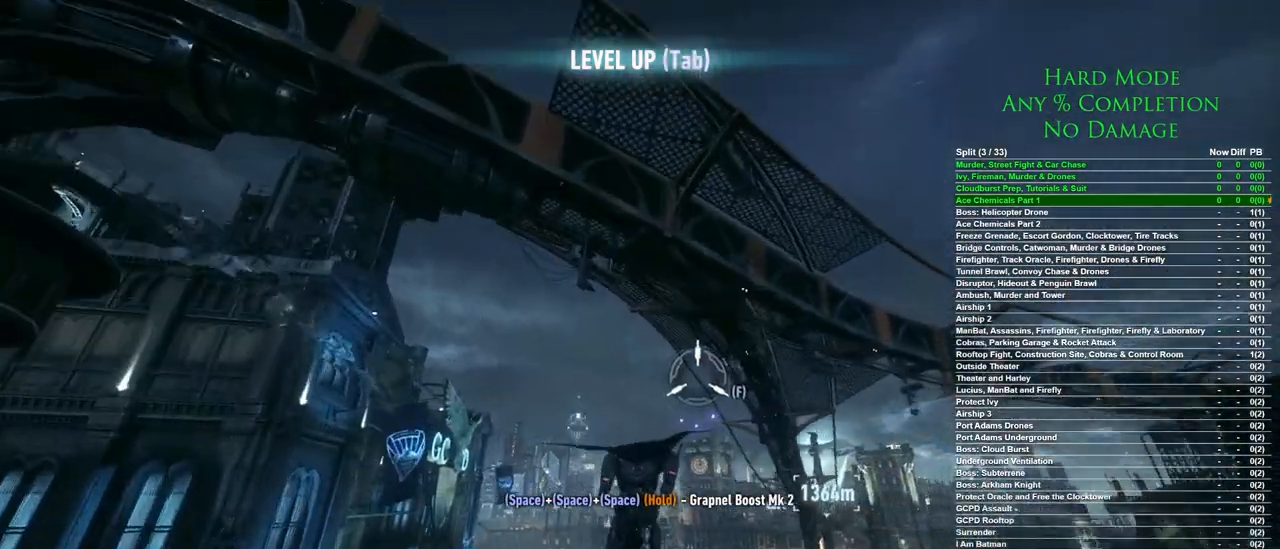
{"keys": ["space"], "mouse": [], "events": []}
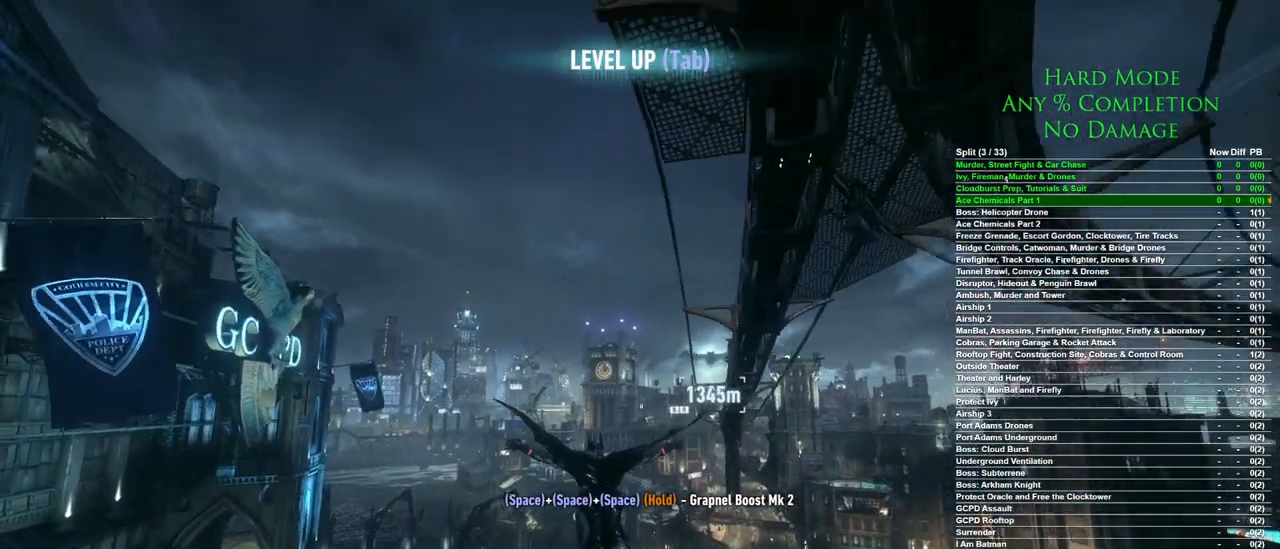
{"keys": ["space"], "mouse": [], "events": []}
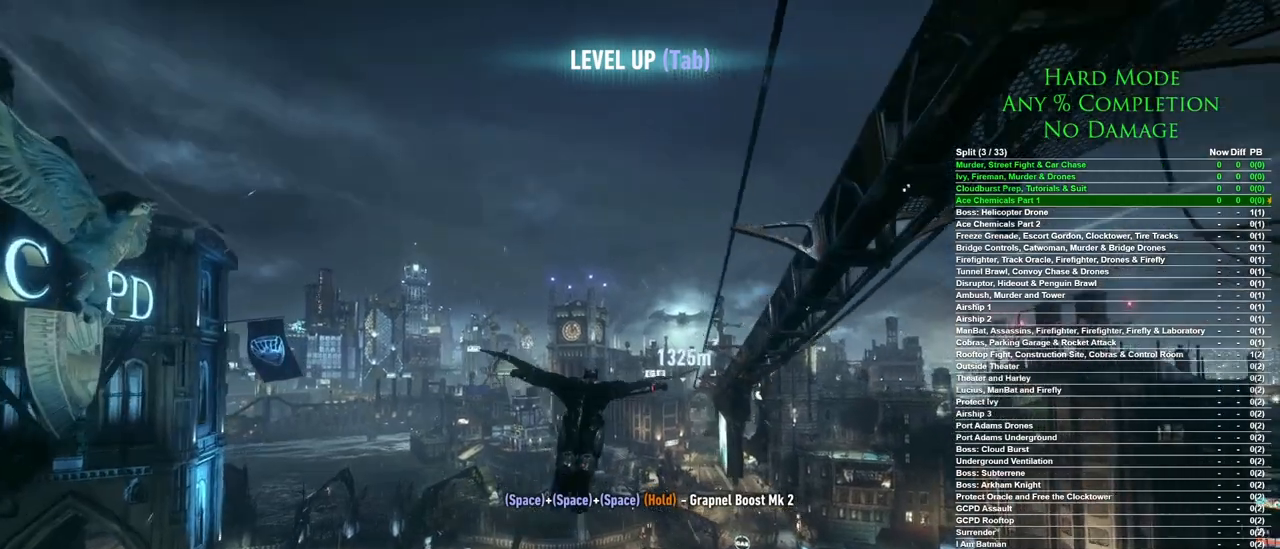
{"keys": ["space"], "mouse": [], "events": []}
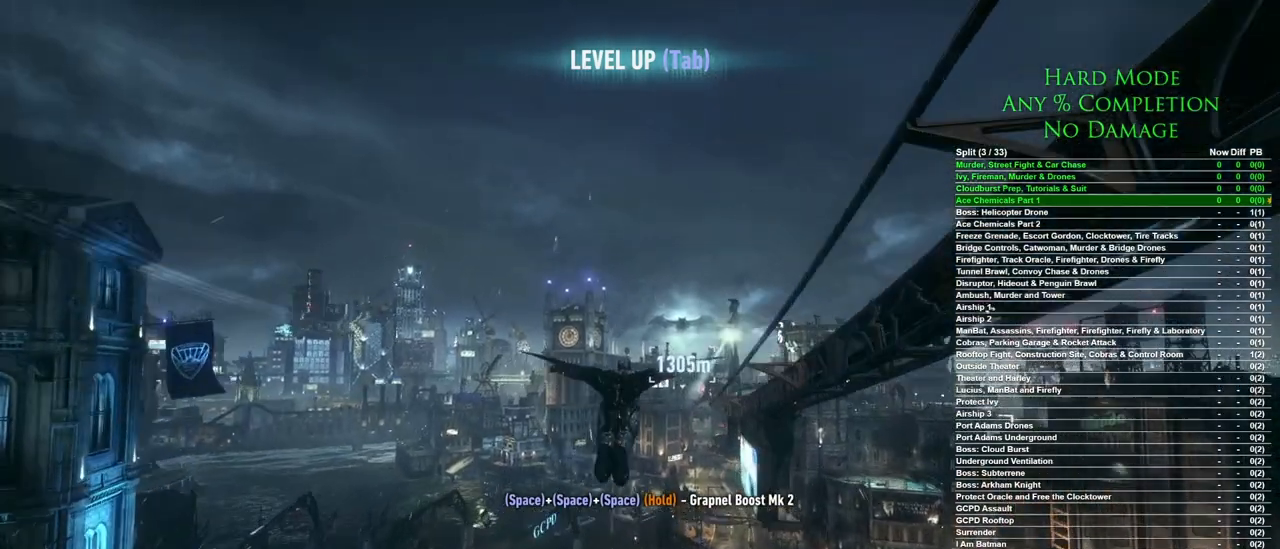
{"keys": ["space"], "mouse": [], "events": []}
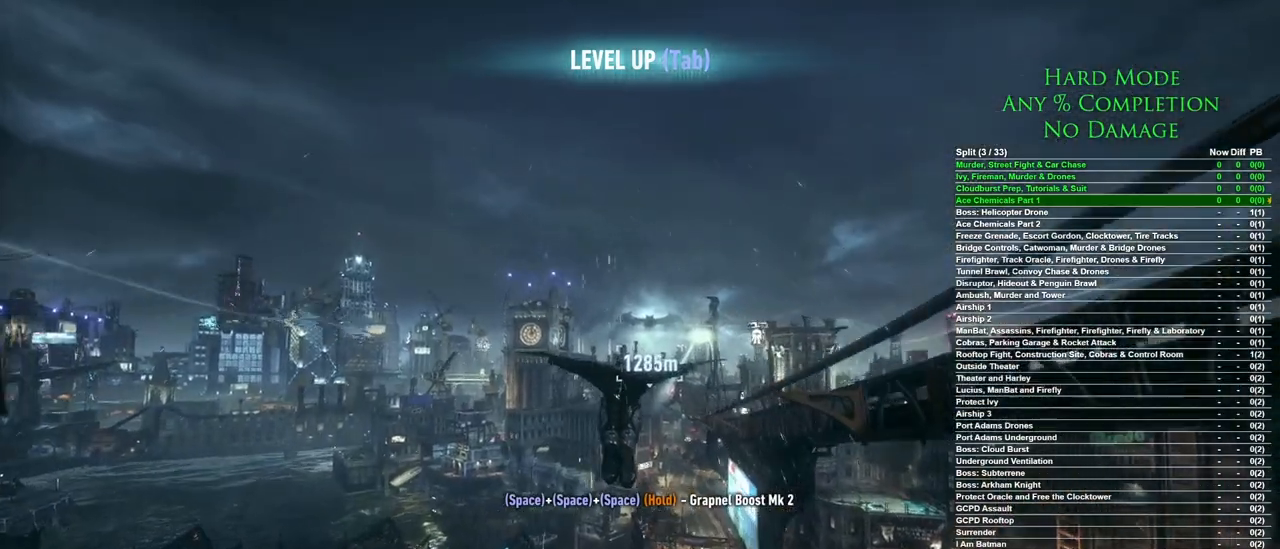
{"keys": ["space"], "mouse": [], "events": []}
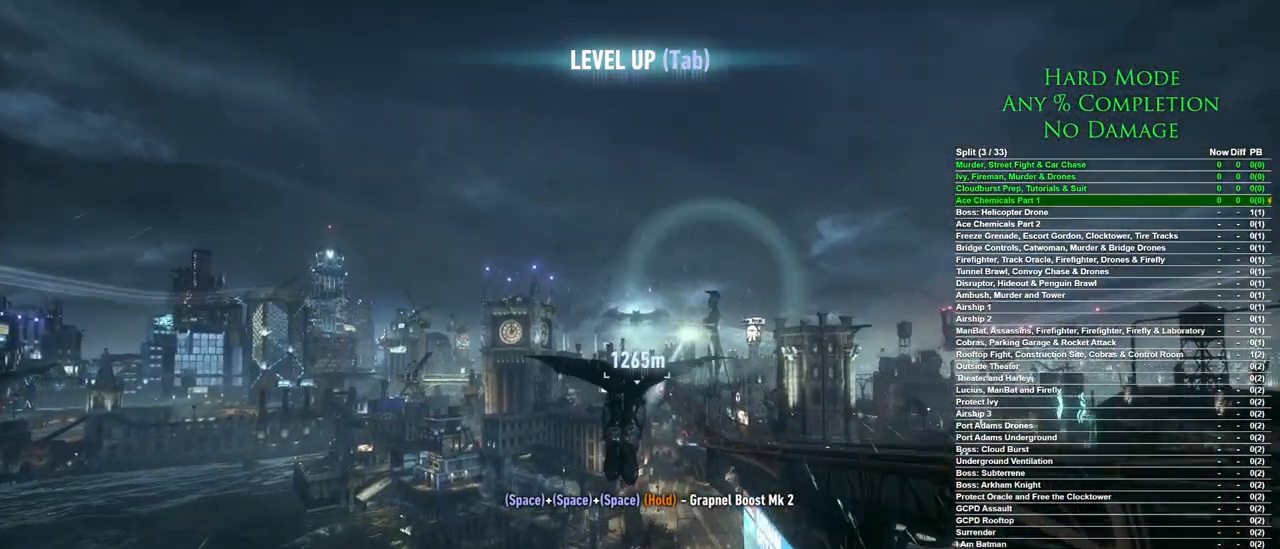
{"keys": ["space"], "mouse": [], "events": [[317, "f", "down"], [417, "f", "up"]]}
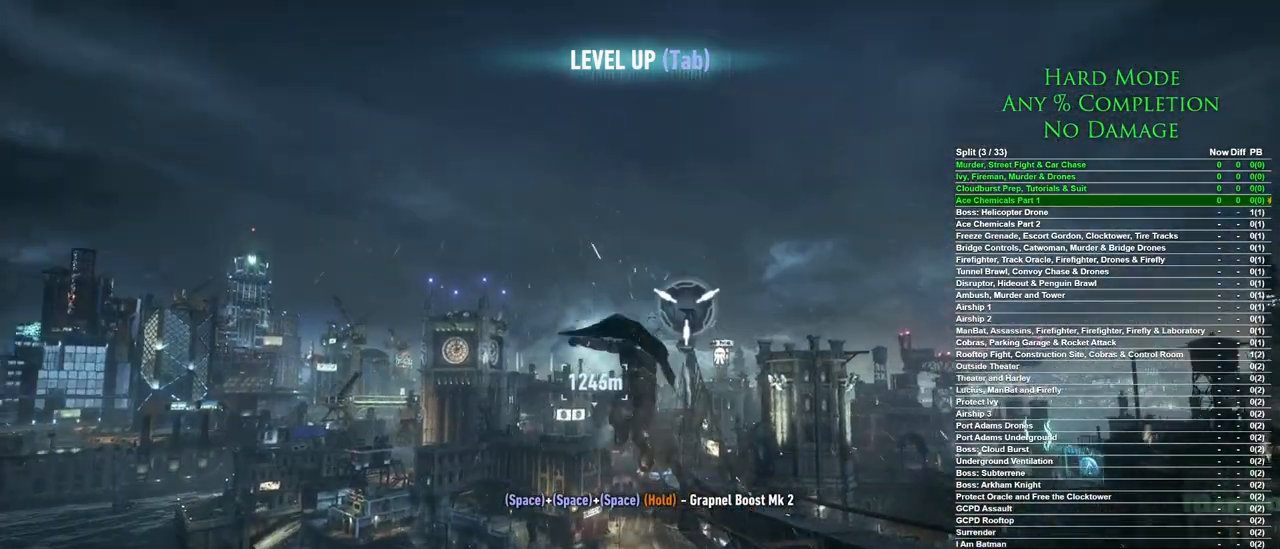
{"keys": [], "mouse": [], "events": [[50, "space", "up"]]}
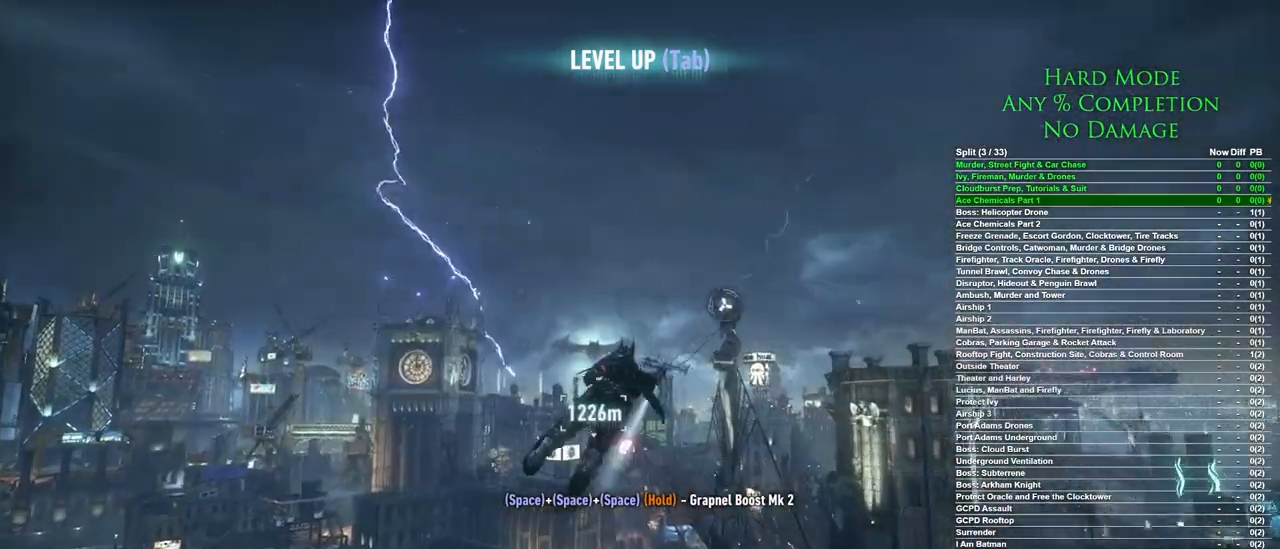
{"keys": [], "mouse": [], "events": []}
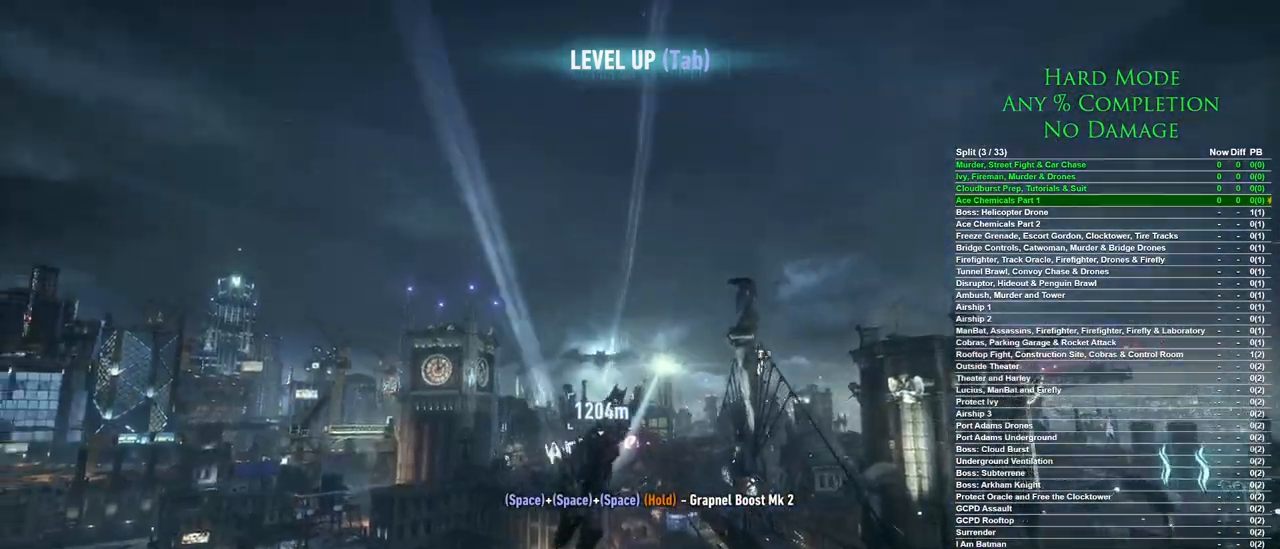
{"keys": ["space"], "mouse": [], "events": [[83, "mouse_wheel", "down"], [133, "space", "down"], [183, "mouse_wheel", "up"]]}
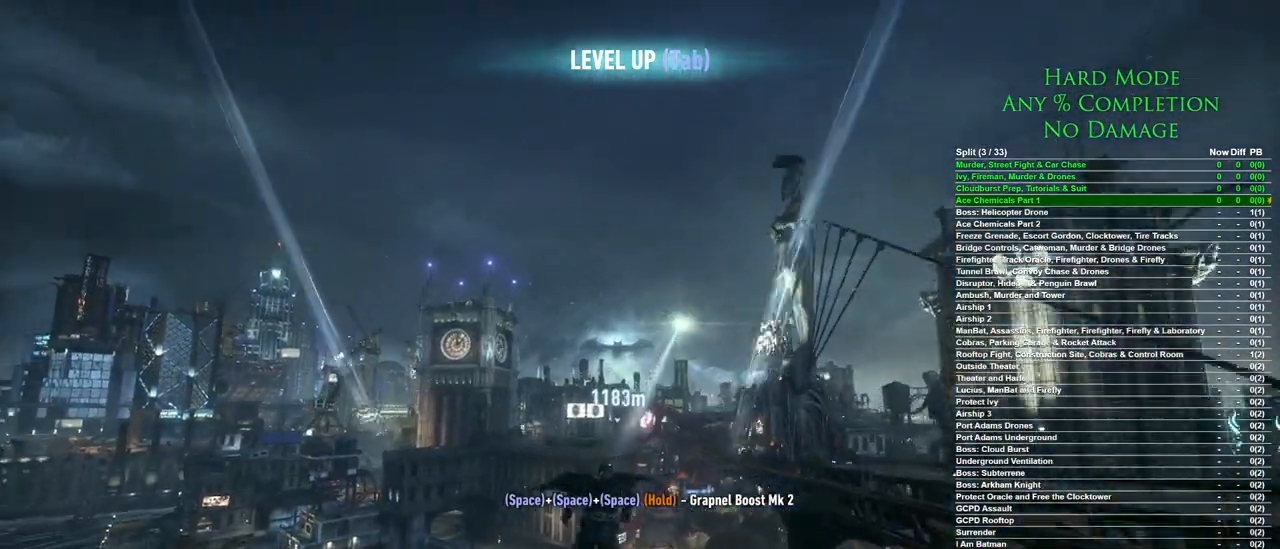
{"keys": ["space"], "mouse": [], "events": []}
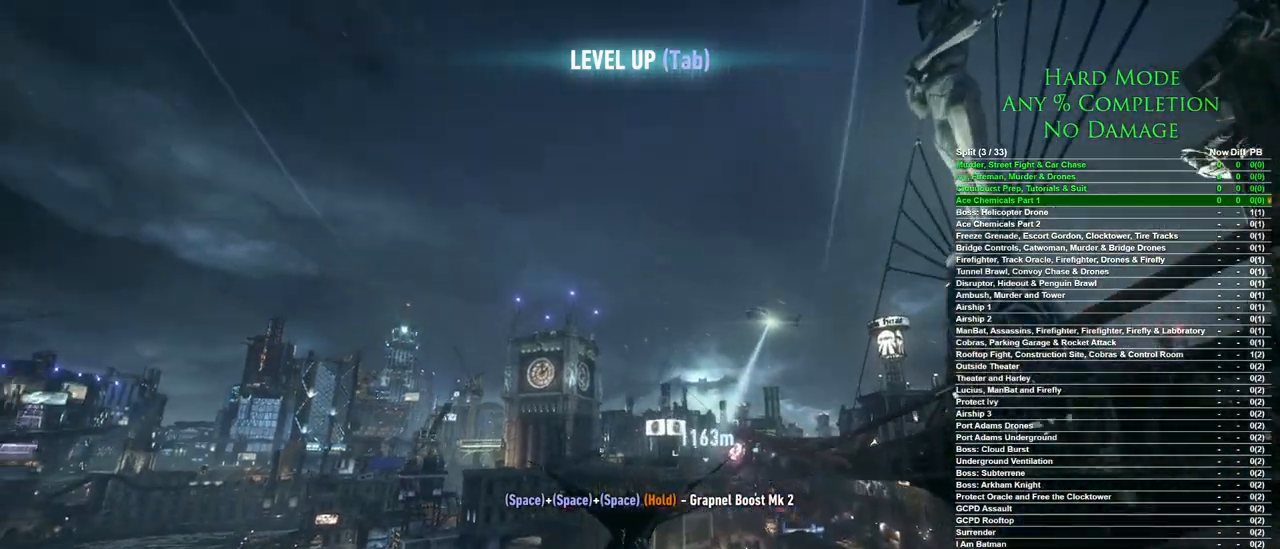
{"keys": ["space"], "mouse": [], "events": []}
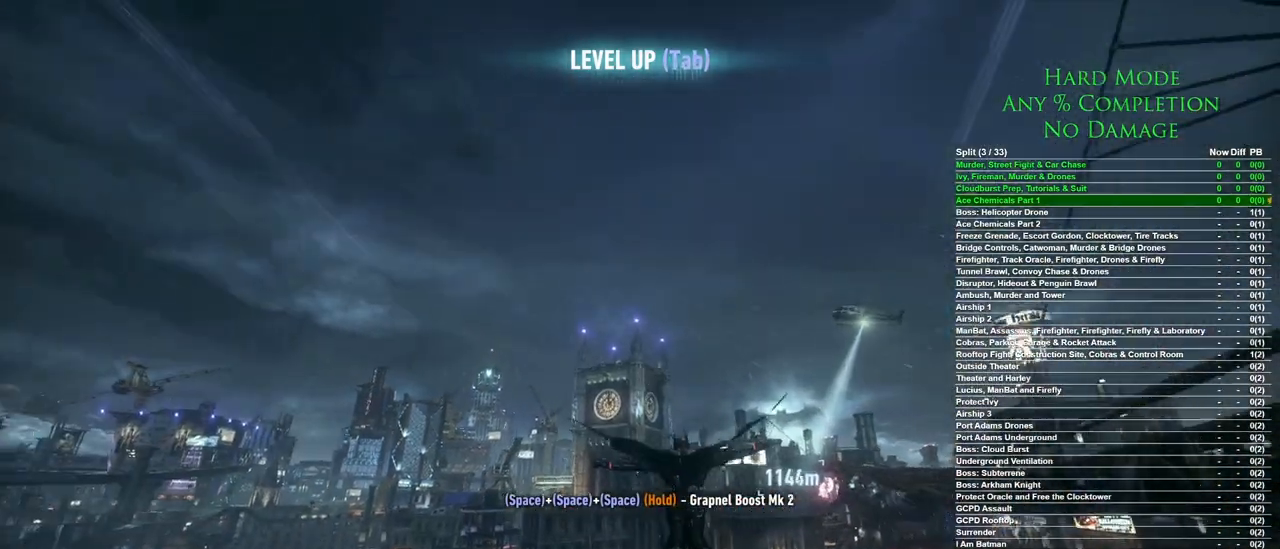
{"keys": ["space"], "mouse": [], "events": []}
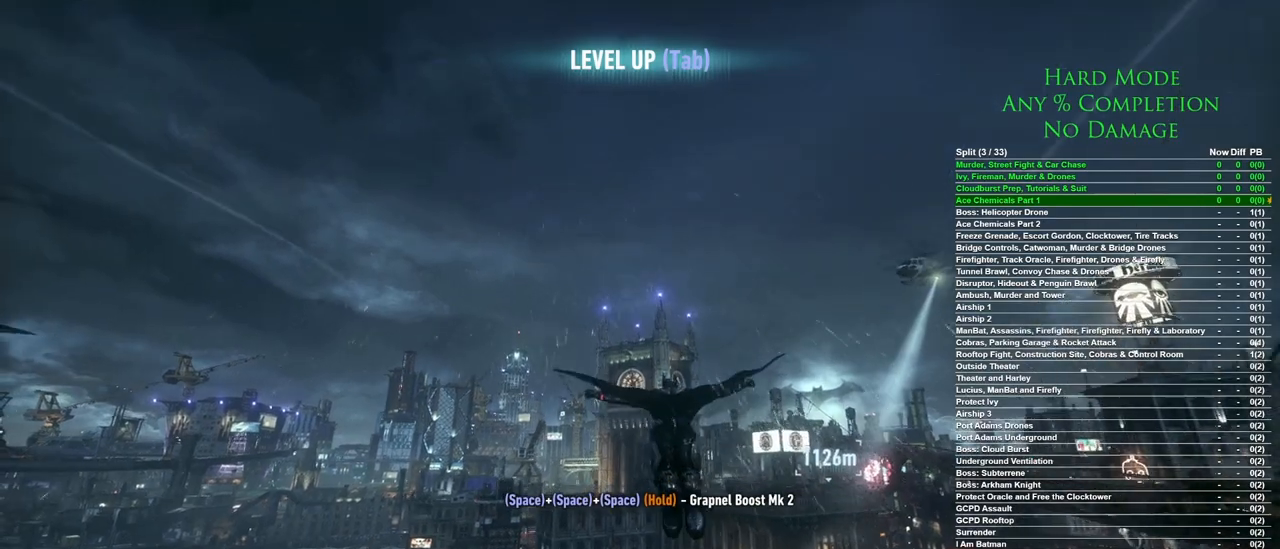
{"keys": ["space"], "mouse": [], "events": []}
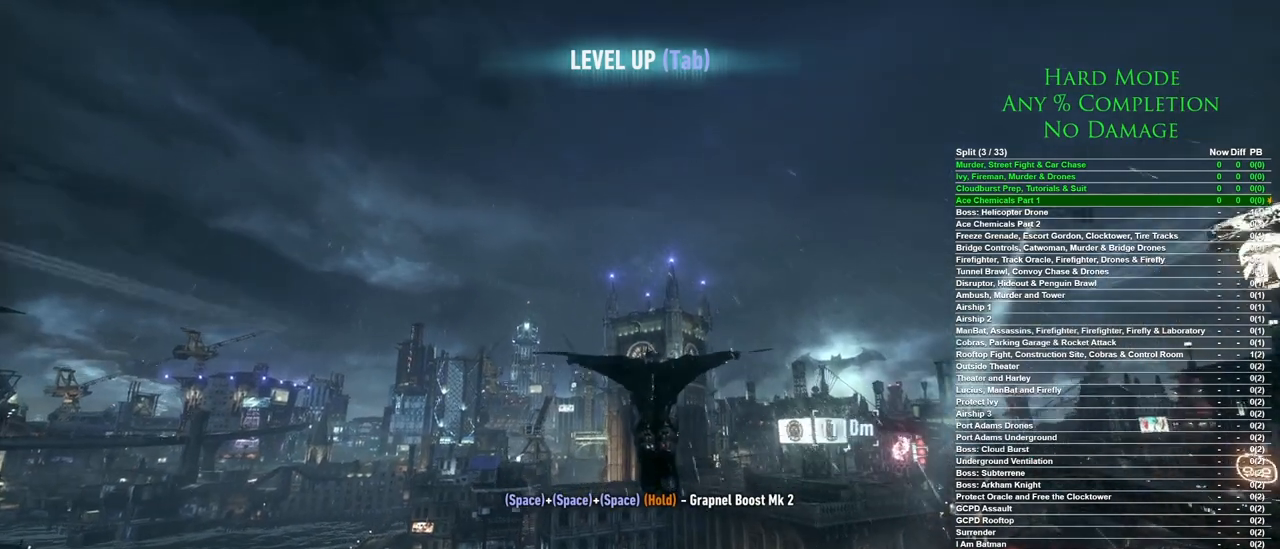
{"keys": ["space"], "mouse": [], "events": []}
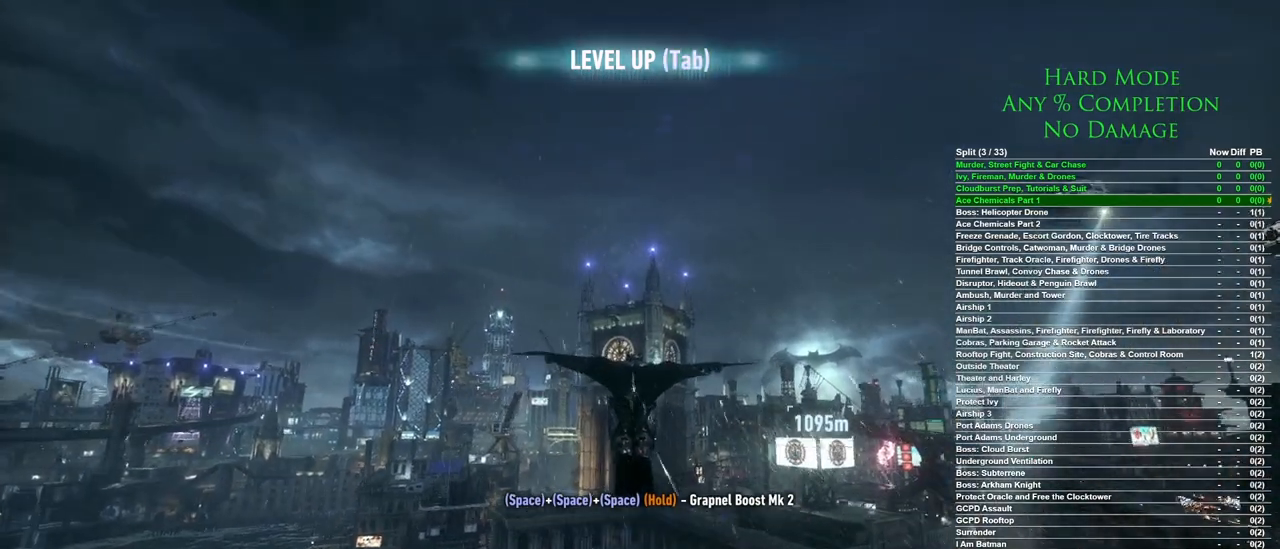
{"keys": ["space"], "mouse": [], "events": []}
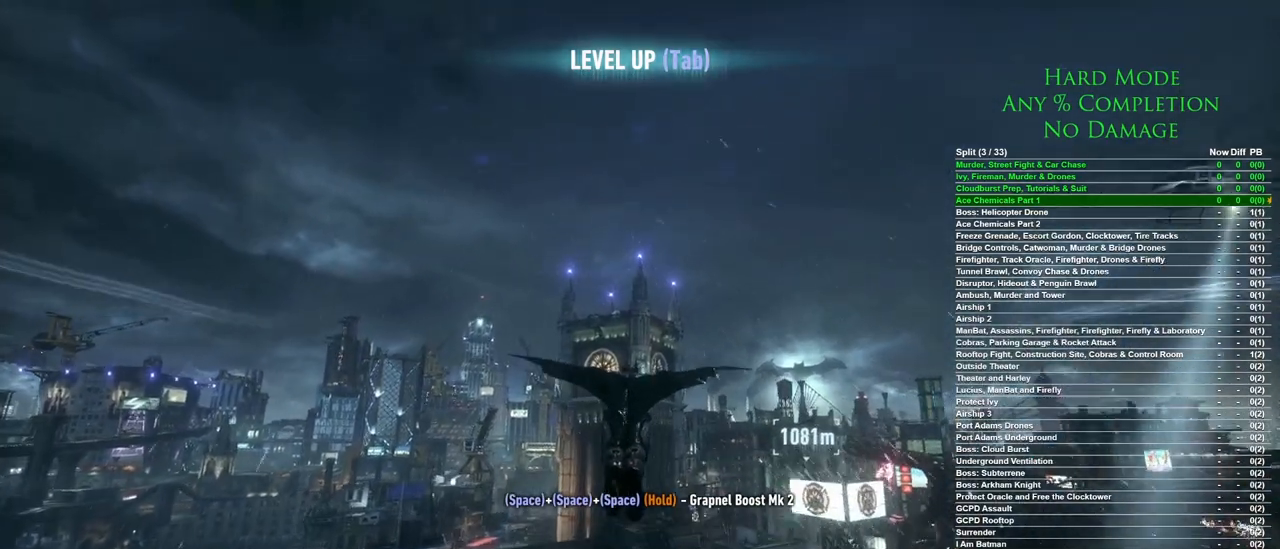
{"keys": ["space"], "mouse": [], "events": []}
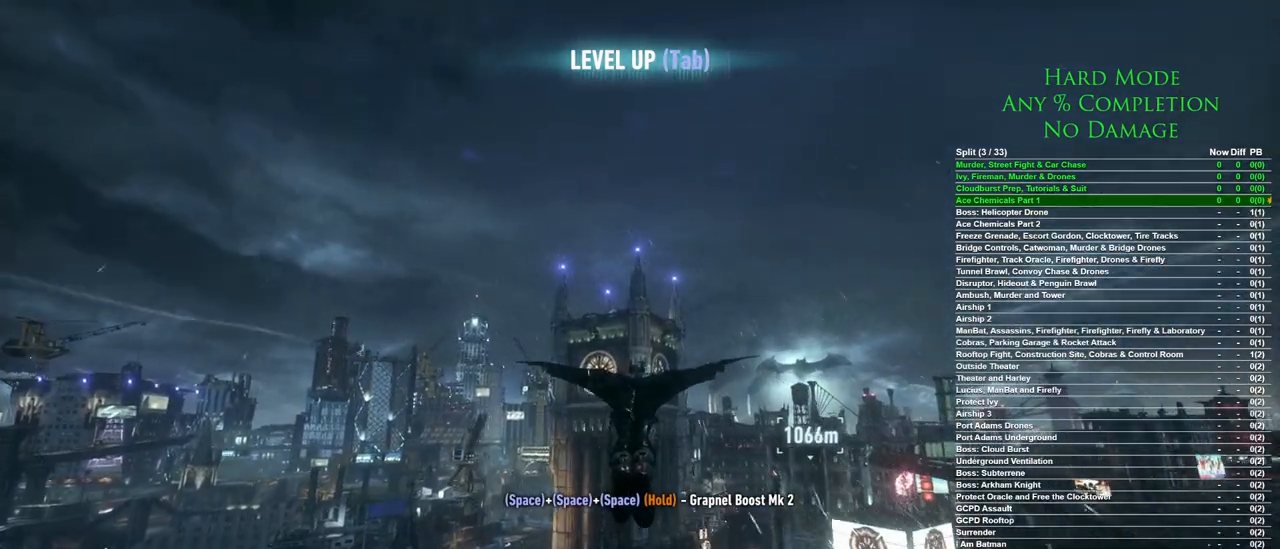
{"keys": ["space"], "mouse": [], "events": []}
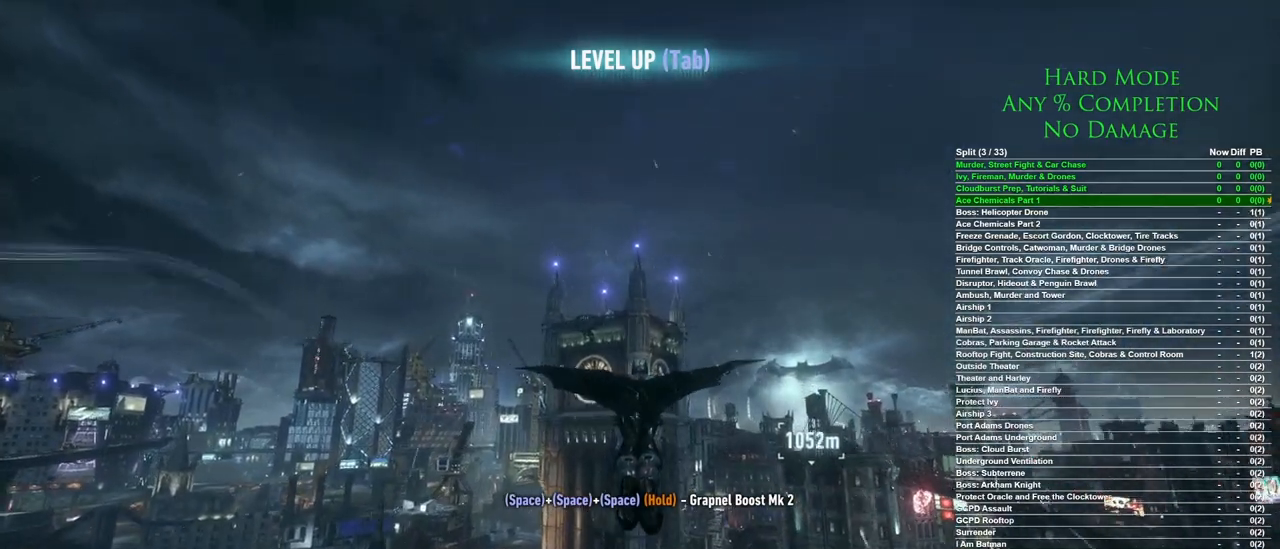
{"keys": ["space"], "mouse": [], "events": []}
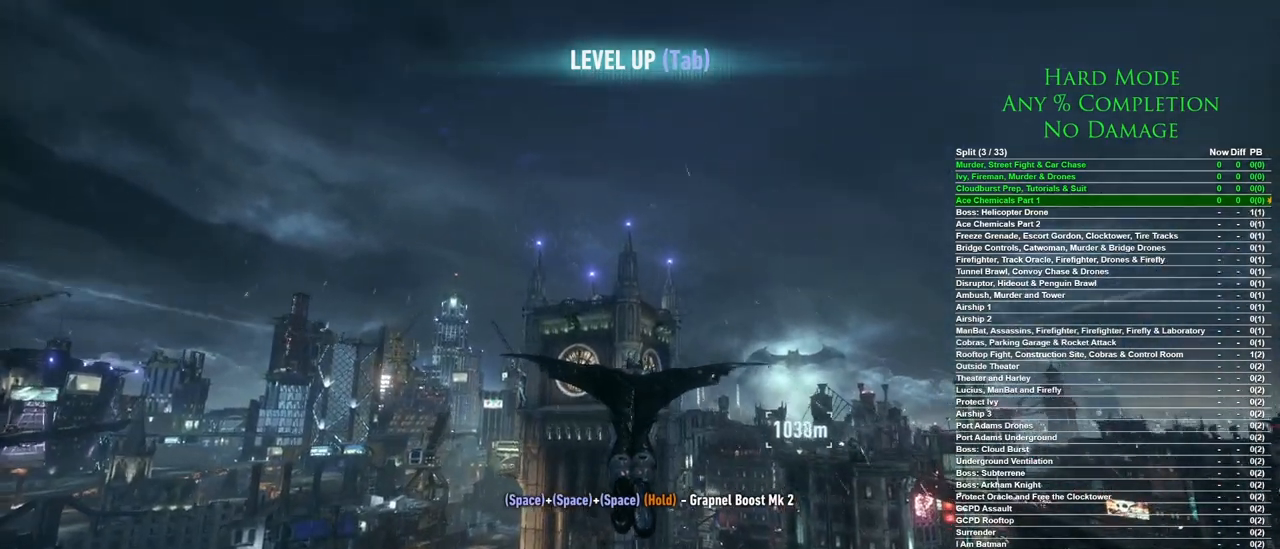
{"keys": ["space"], "mouse": [], "events": []}
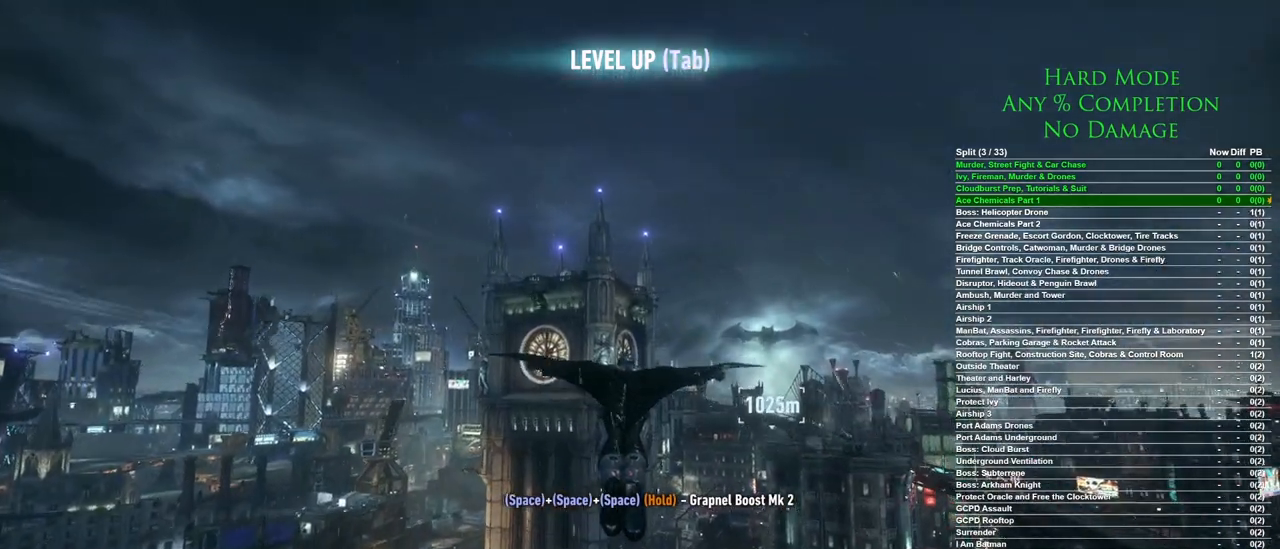
{"keys": ["space"], "mouse": [], "events": []}
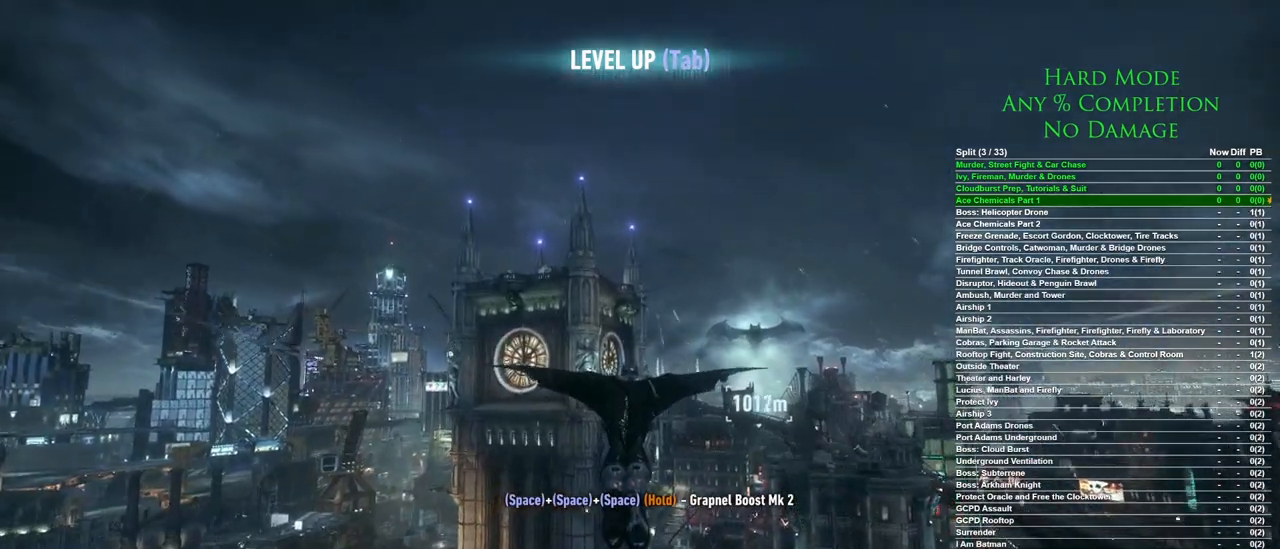
{"keys": ["space"], "mouse": [], "events": []}
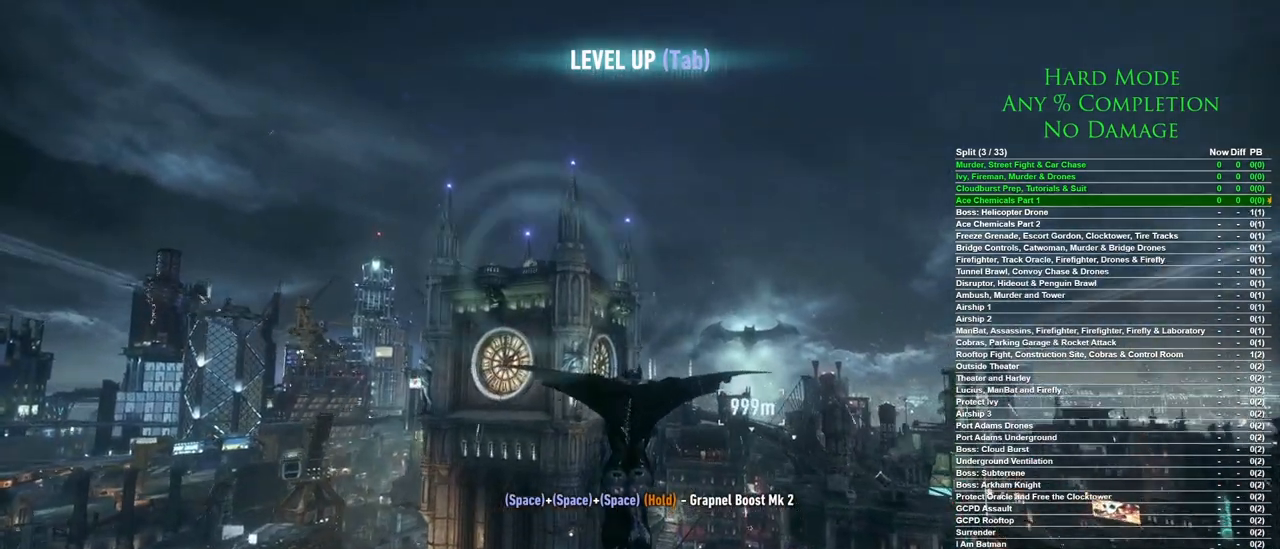
{"keys": ["space"], "mouse": [], "events": []}